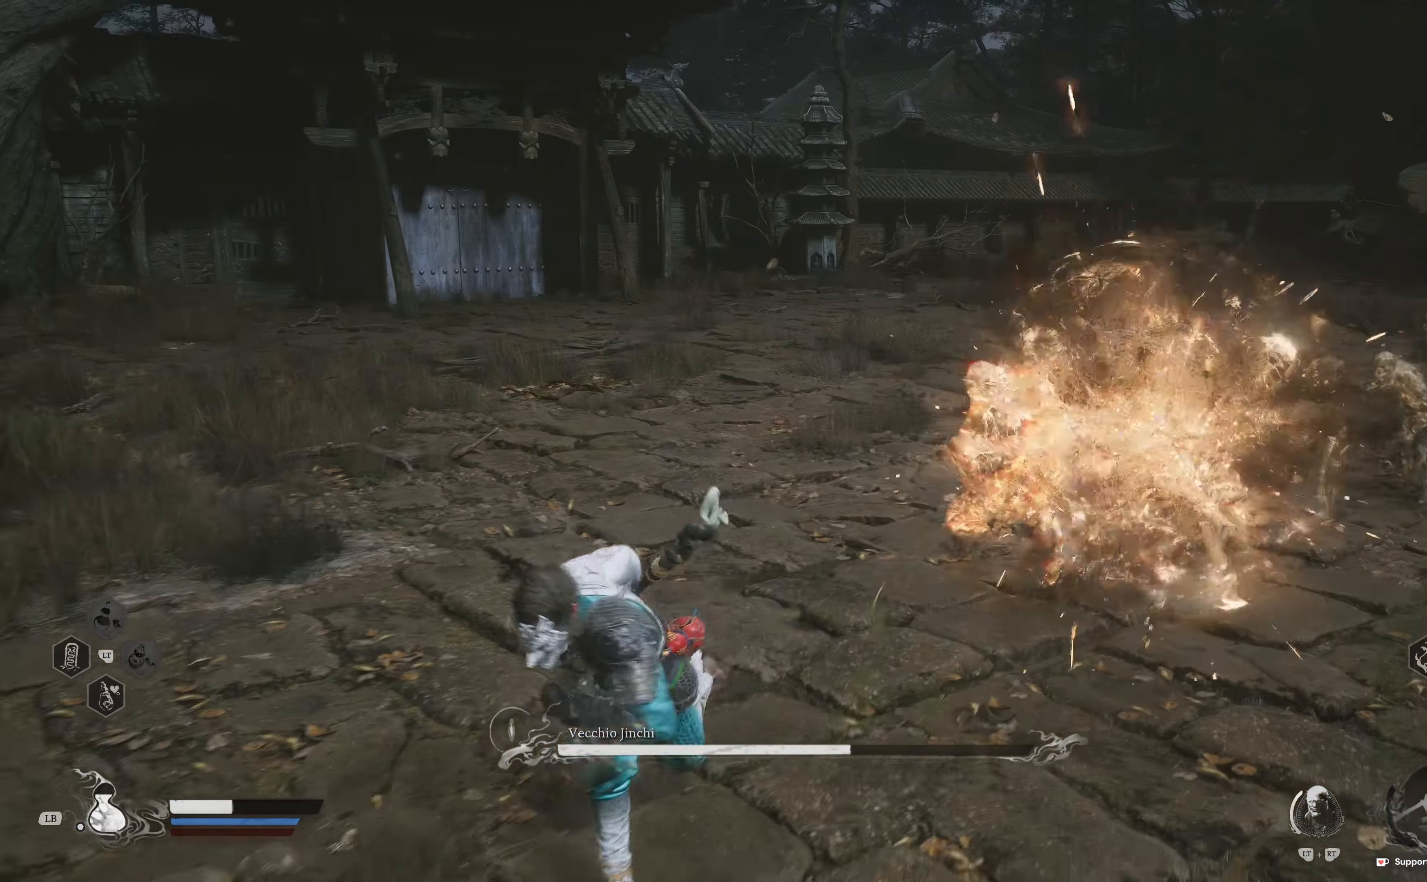
Gameplay with a controller (Xbox layout); each line is a JSON object with the inputs held at the frame after it. "events" lists button and stick changes between this image and that frame as [ms after this image, input, new state], when the widget could be followed in between.
{"buttons": [], "left_stick": "down", "right_stick": "right", "events": [[150, "right_stick", "right"]]}
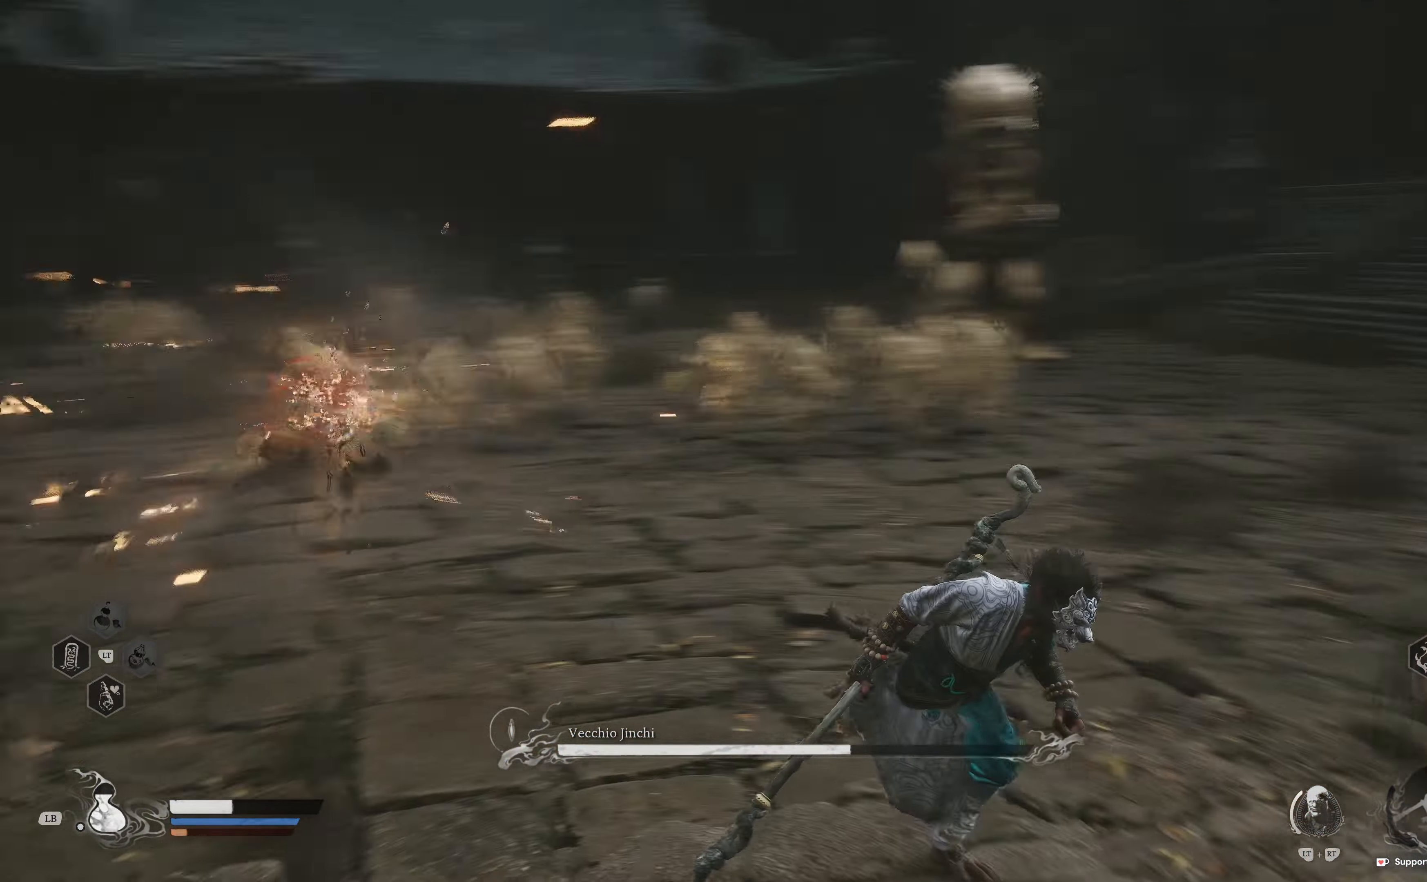
{"buttons": [], "left_stick": "down-left", "right_stick": "center", "events": [[67, "right_stick", "center"], [150, "L1", "down"], [267, "L1", "up"], [333, "right_stick", "left"], [450, "left_stick", "down-left"], [484, "right_stick", "center"]]}
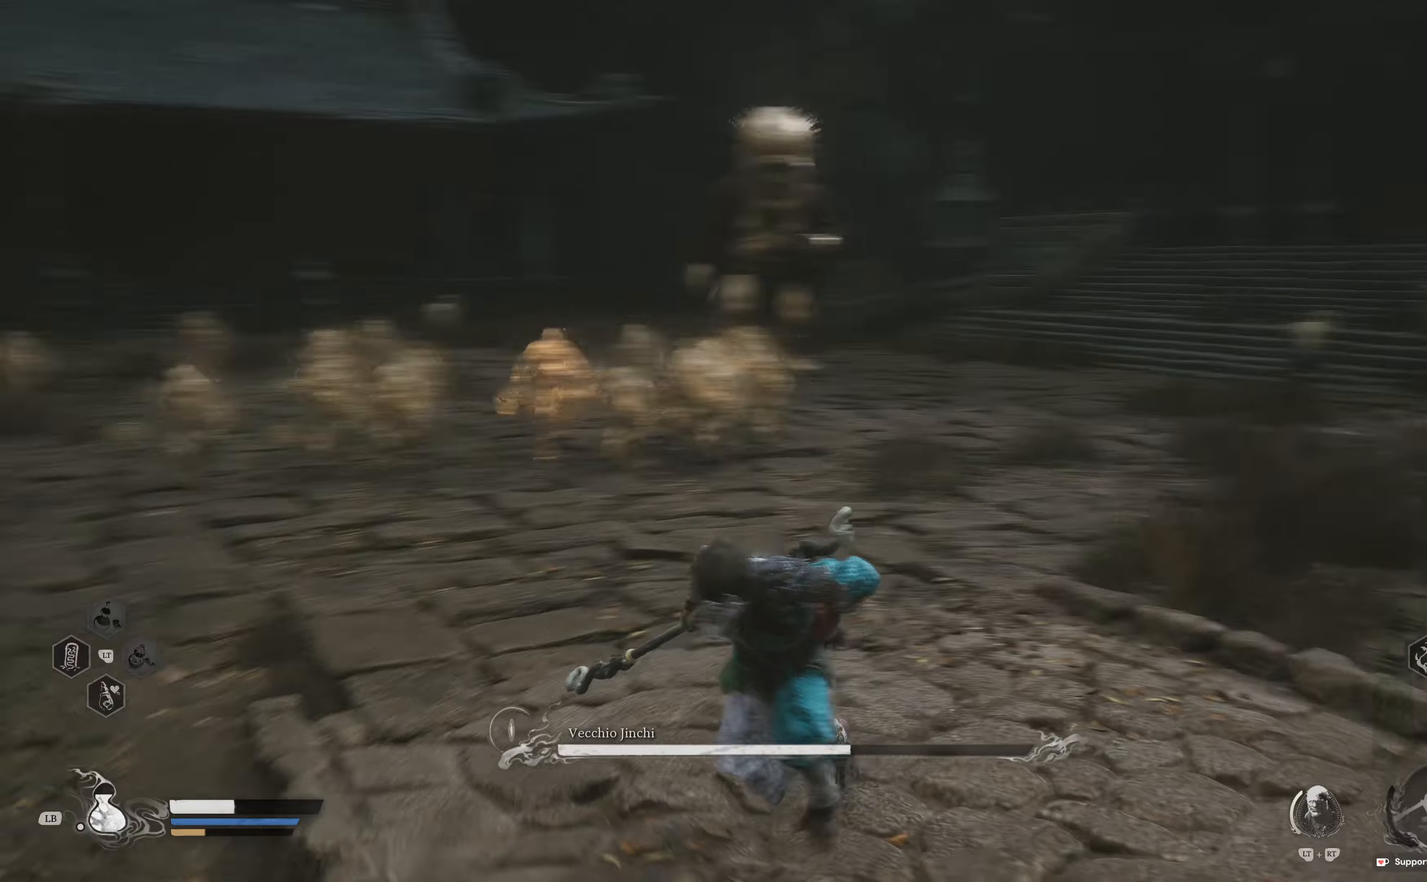
{"buttons": [], "left_stick": "down-left", "right_stick": "center", "events": []}
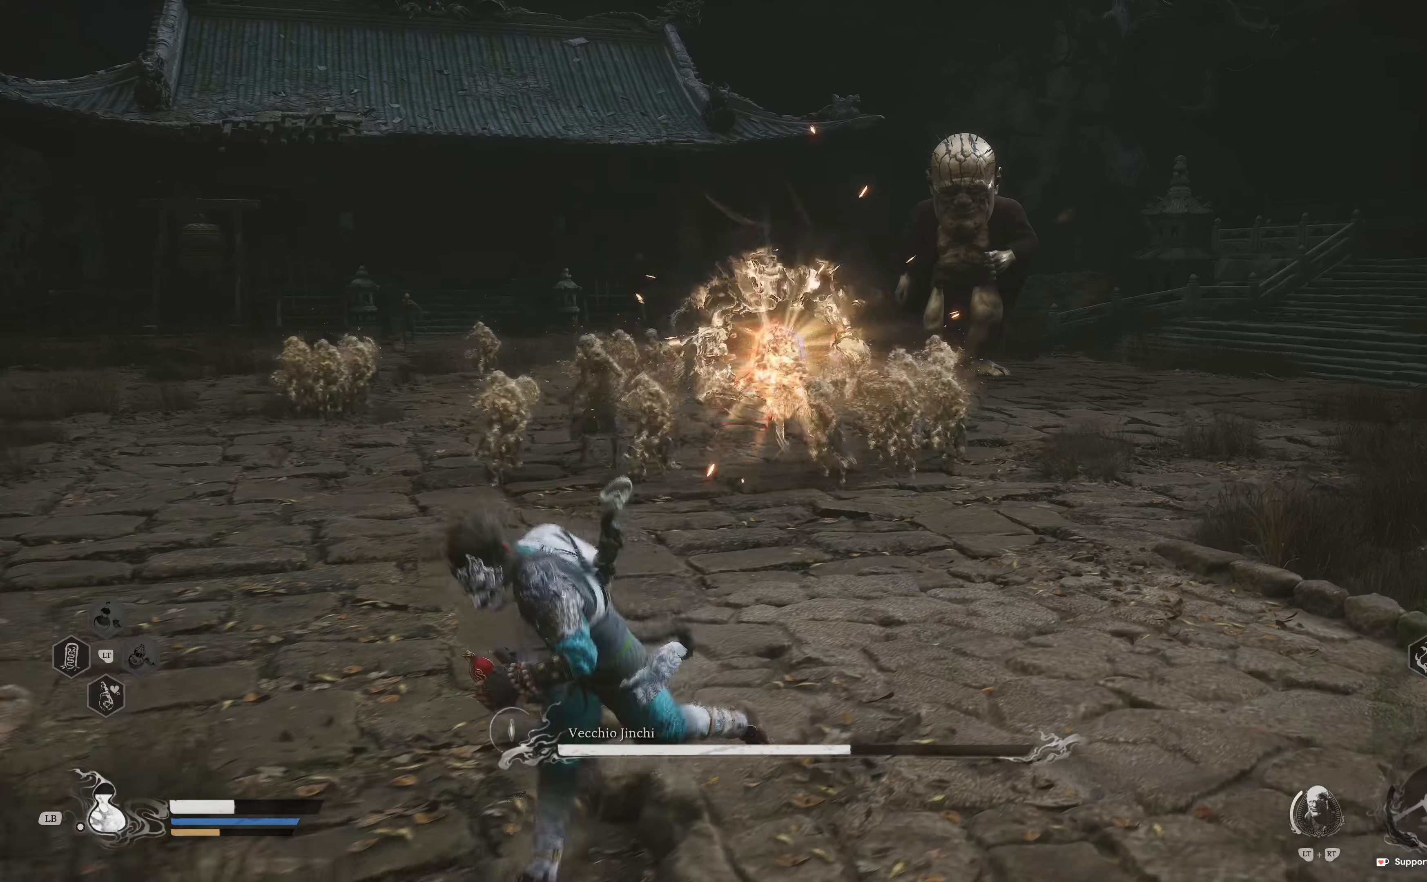
{"buttons": [], "left_stick": "left", "right_stick": "center", "events": [[184, "left_stick", "left"]]}
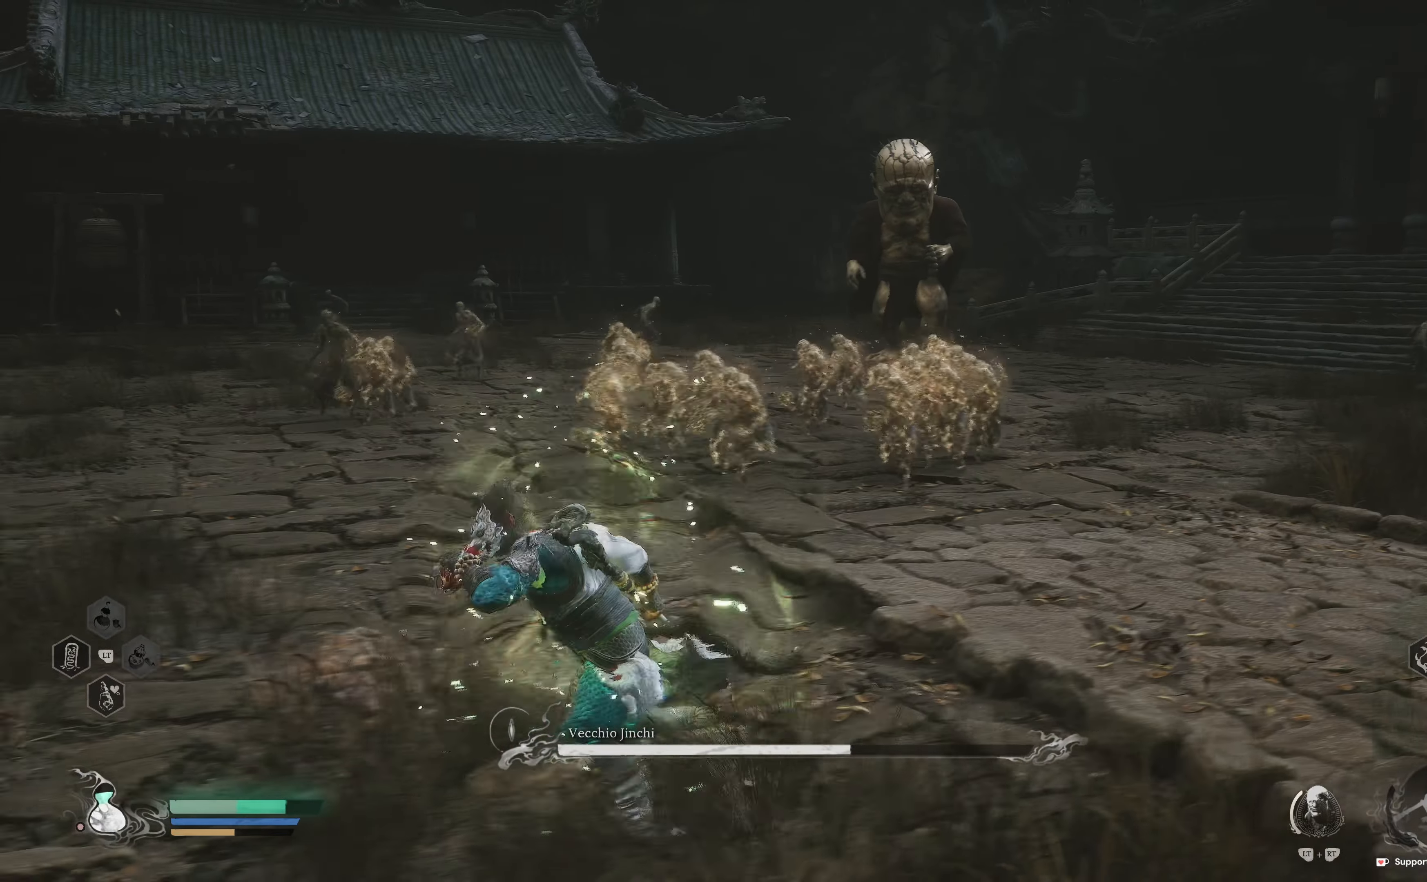
{"buttons": [], "left_stick": "up-left", "right_stick": "center", "events": [[67, "L3", "down"], [217, "L3", "up"], [234, "left_stick", "up-left"]]}
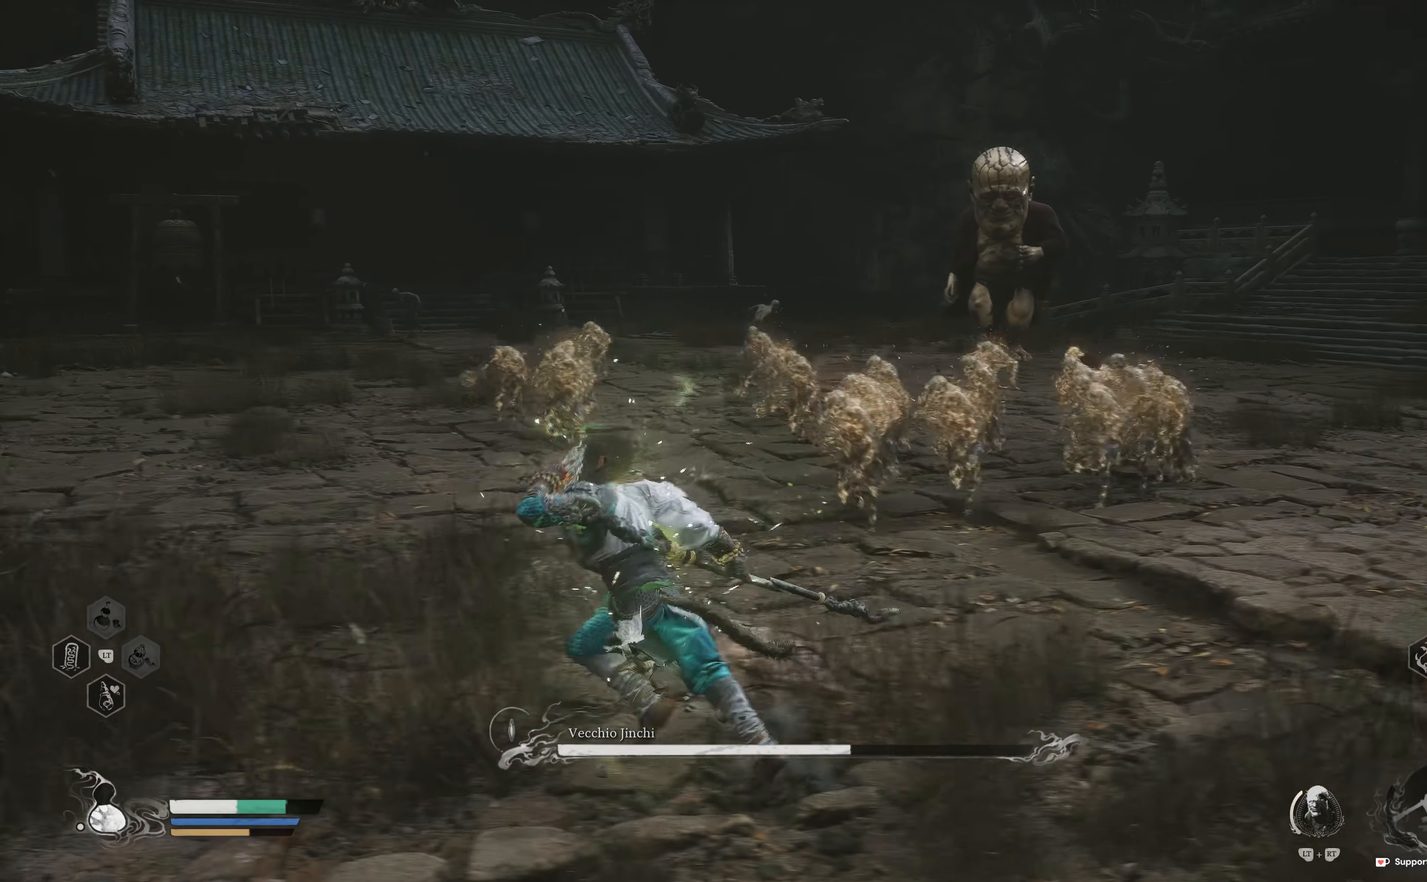
{"buttons": ["L3"], "left_stick": "up-left", "right_stick": "center", "events": [[434, "L3", "down"]]}
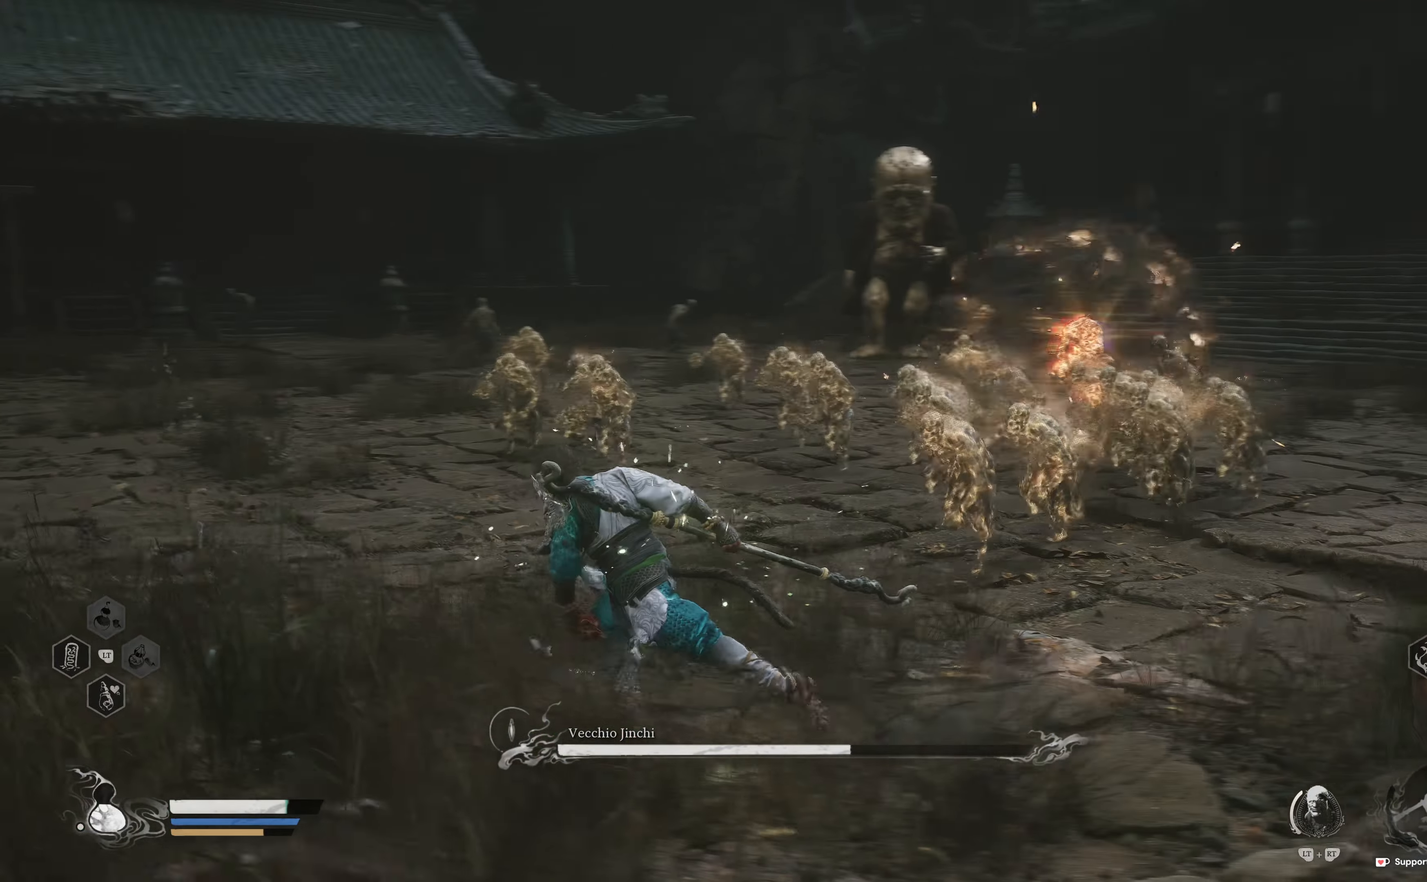
{"buttons": [], "left_stick": "left", "right_stick": "center", "events": [[50, "L3", "up"], [384, "left_stick", "left"]]}